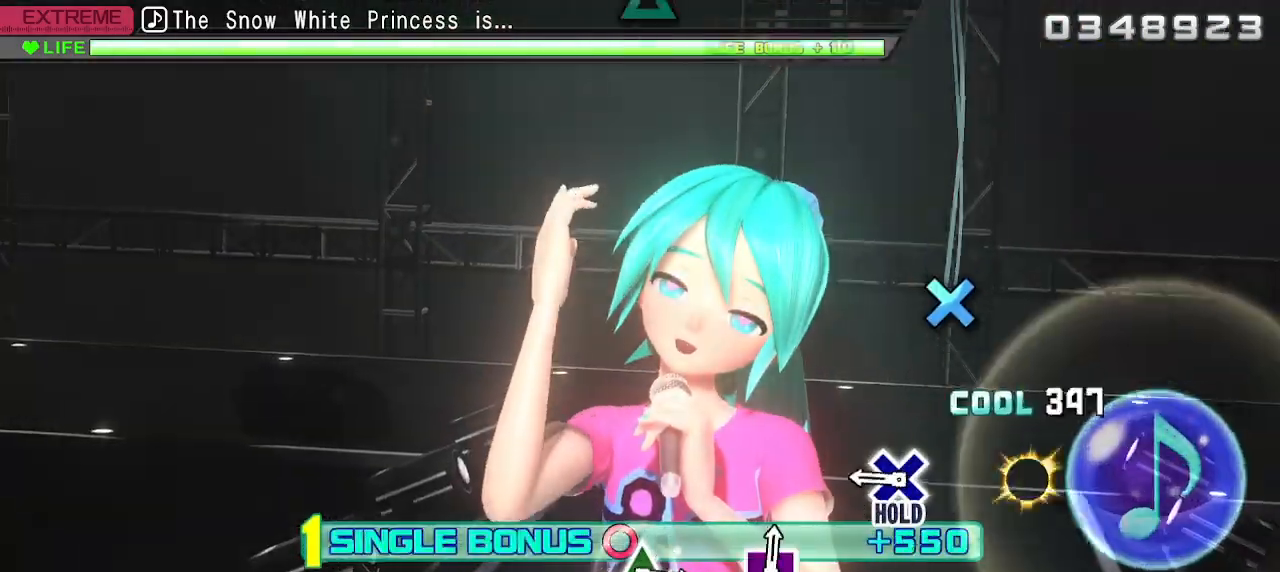
Gameplay with a controller (PlayStation layout); each line is a JSON object with the inputs held at the frame after it. "events" lists button and stick changes between this image and that frame as [ms after this image, input, new state], when the widget could be followed in between. Not read: L3 R3.
{"buttons": ["L2", "R2"], "left_stick": "center", "right_stick": "center", "events": [[83, "SQUARE", "up"], [300, "CROSS", "down"], [417, "R2", "down"], [483, "CROSS", "up"]]}
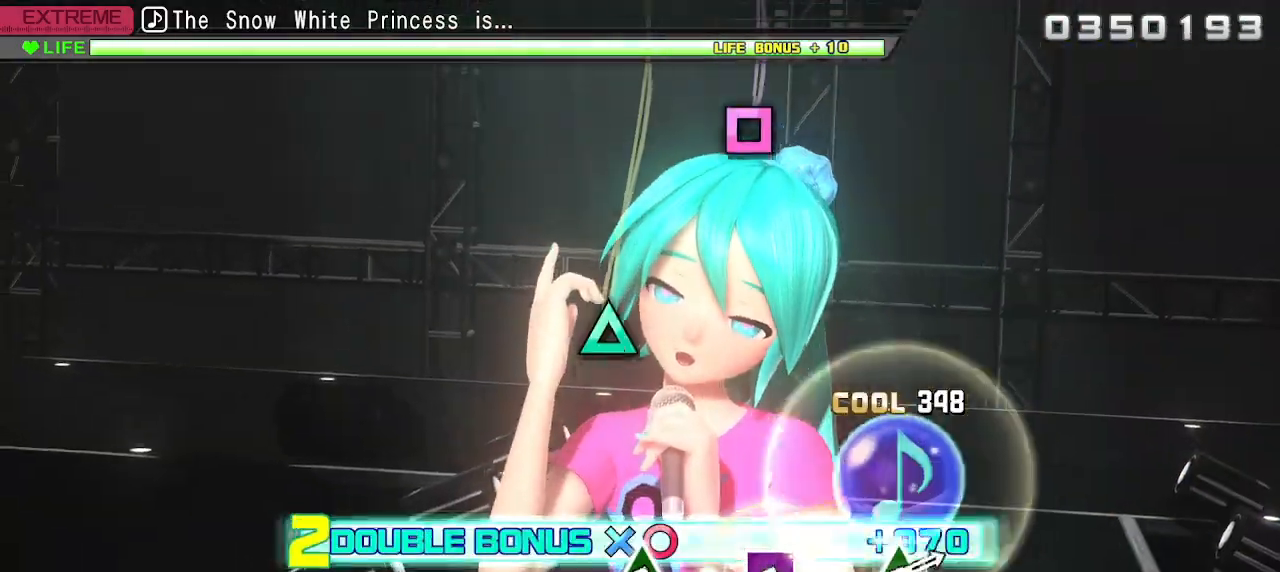
{"buttons": ["R2"], "left_stick": "center", "right_stick": "center", "events": [[33, "L2", "up"], [383, "TRIANGLE", "down"], [500, "TRIANGLE", "up"]]}
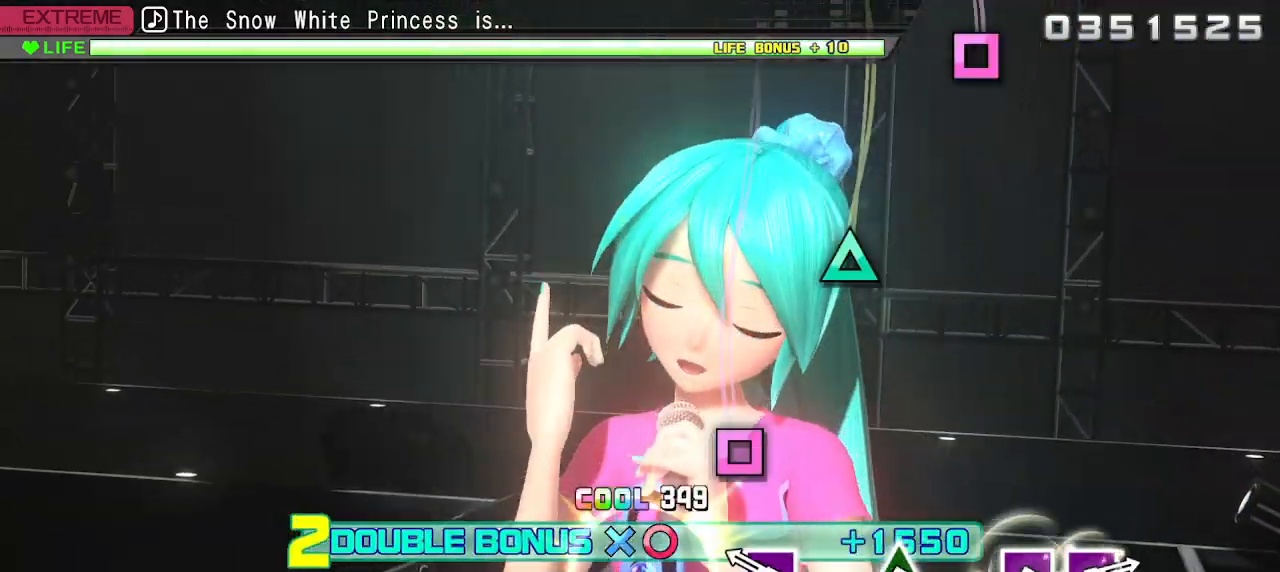
{"buttons": ["TRIANGLE", "R2"], "left_stick": "center", "right_stick": "center", "events": [[50, "L2", "down"], [117, "L2", "up"], [200, "SQUARE", "down"], [317, "SQUARE", "up"], [483, "TRIANGLE", "down"]]}
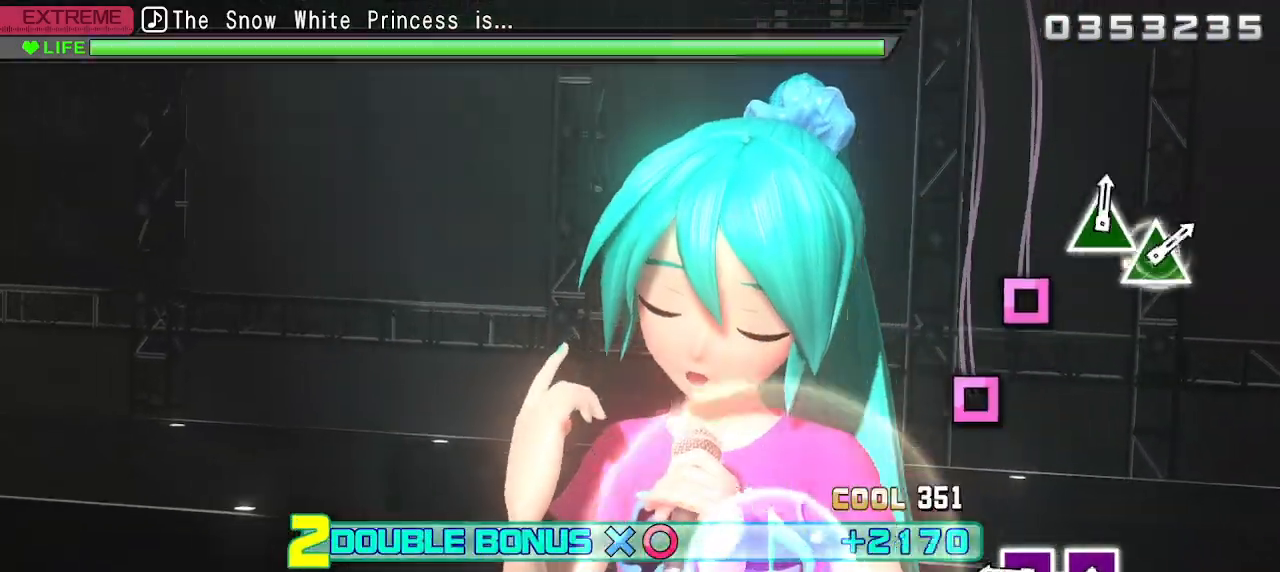
{"buttons": ["SQUARE", "R2"], "left_stick": "center", "right_stick": "center", "events": [[117, "TRIANGLE", "up"], [283, "SQUARE", "down"], [383, "SQUARE", "up"], [467, "SQUARE", "down"]]}
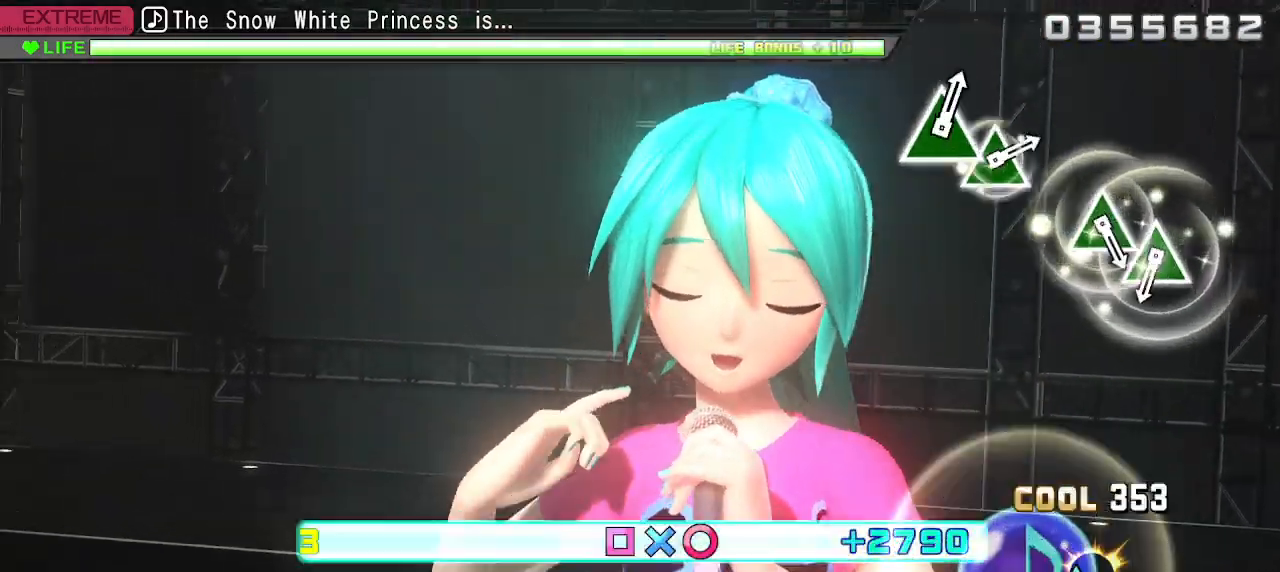
{"buttons": ["L2"], "left_stick": "center", "right_stick": "center", "events": [[50, "L2", "down"], [117, "SQUARE", "up"], [150, "R2", "up"]]}
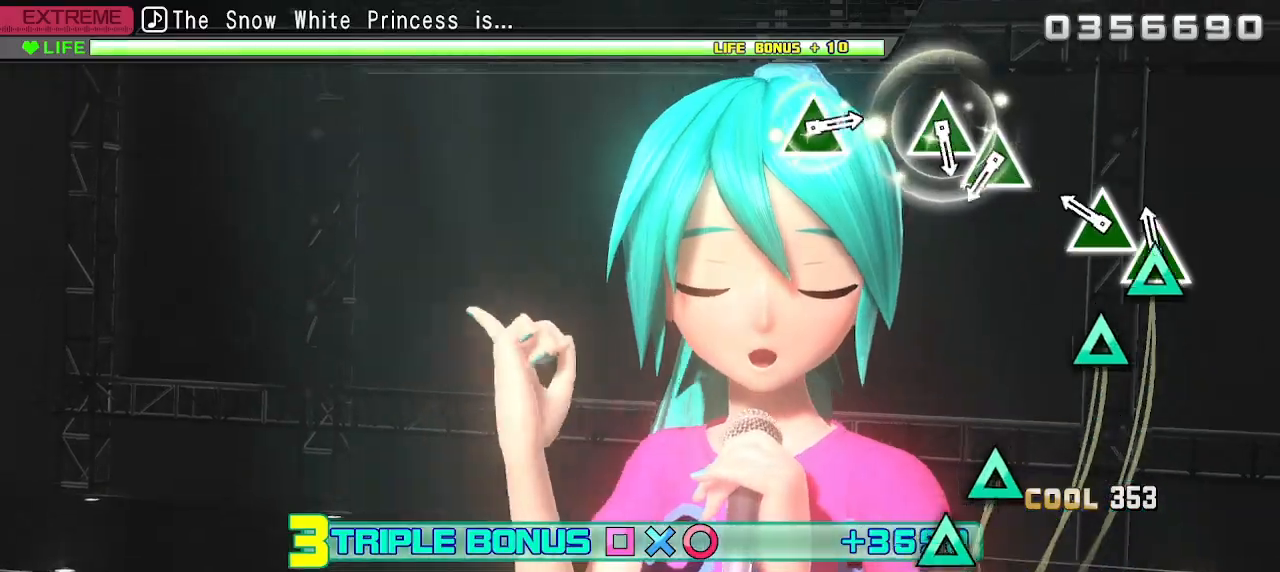
{"buttons": ["TRIANGLE", "L2"], "left_stick": "center", "right_stick": "center", "events": [[33, "TRIANGLE", "down"], [83, "TRIANGLE", "up"], [183, "TRIANGLE", "down"], [300, "TRIANGLE", "up"], [483, "TRIANGLE", "down"]]}
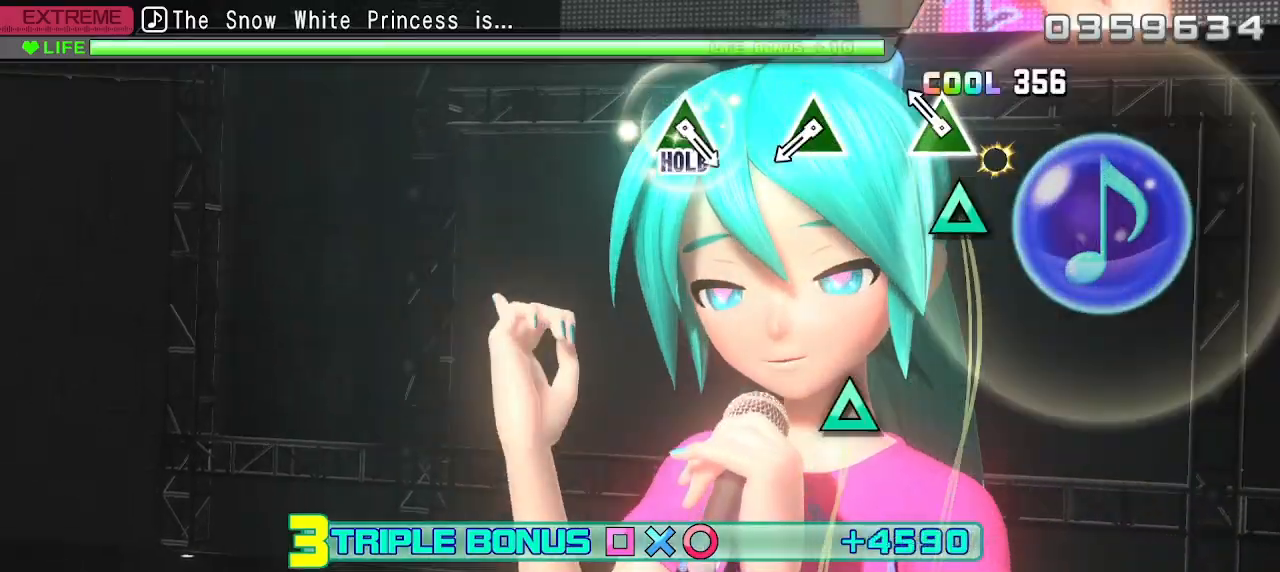
{"buttons": ["TRIANGLE", "L2"], "left_stick": "center", "right_stick": "center", "events": [[67, "TRIANGLE", "up"], [150, "TRIANGLE", "down"], [267, "TRIANGLE", "up"], [450, "TRIANGLE", "down"]]}
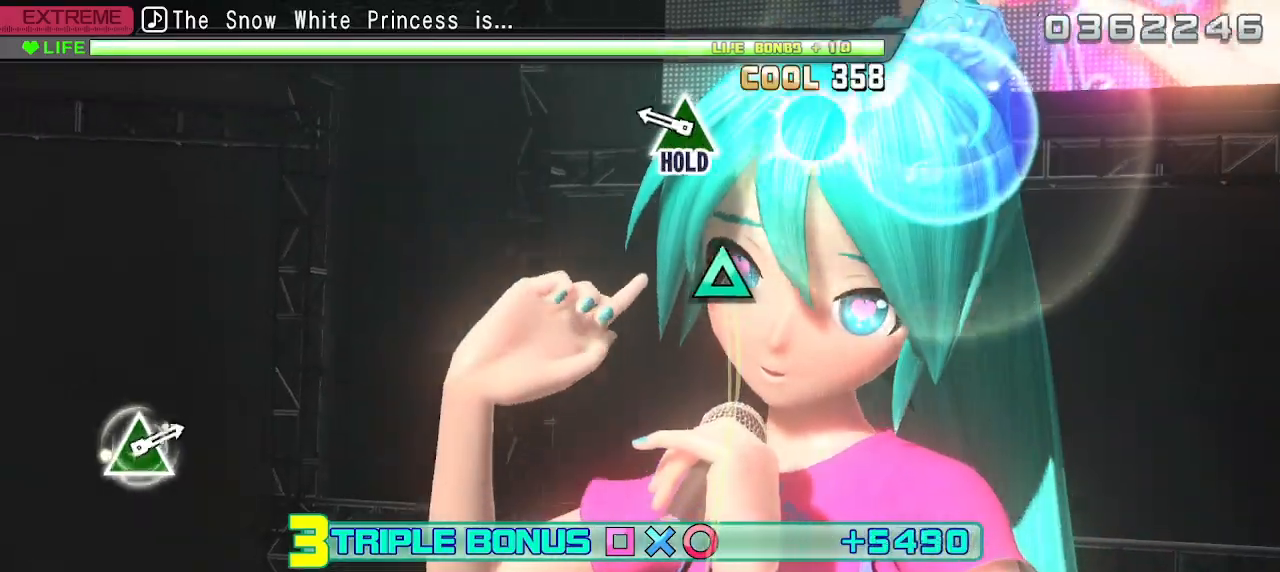
{"buttons": ["TRIANGLE", "L2", "R2"], "left_stick": "center", "right_stick": "center", "events": [[83, "TRIANGLE", "up"], [233, "TRIANGLE", "down"], [450, "R2", "down"]]}
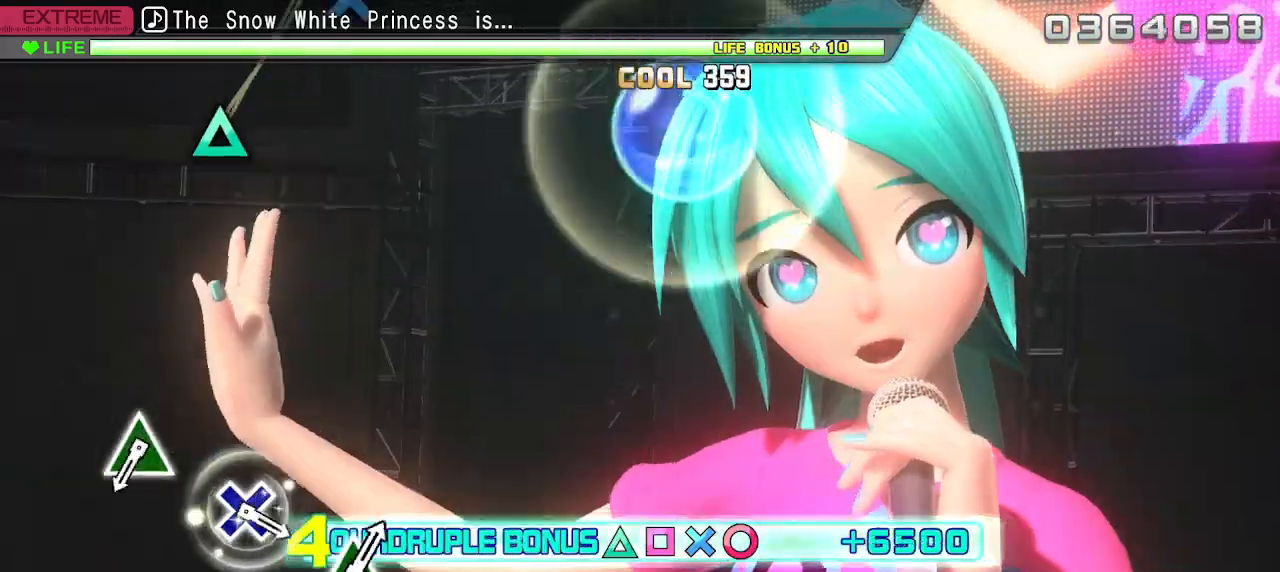
{"buttons": ["TRIANGLE", "R2"], "left_stick": "center", "right_stick": "center", "events": [[67, "TRIANGLE", "up"], [100, "L2", "up"], [500, "TRIANGLE", "down"]]}
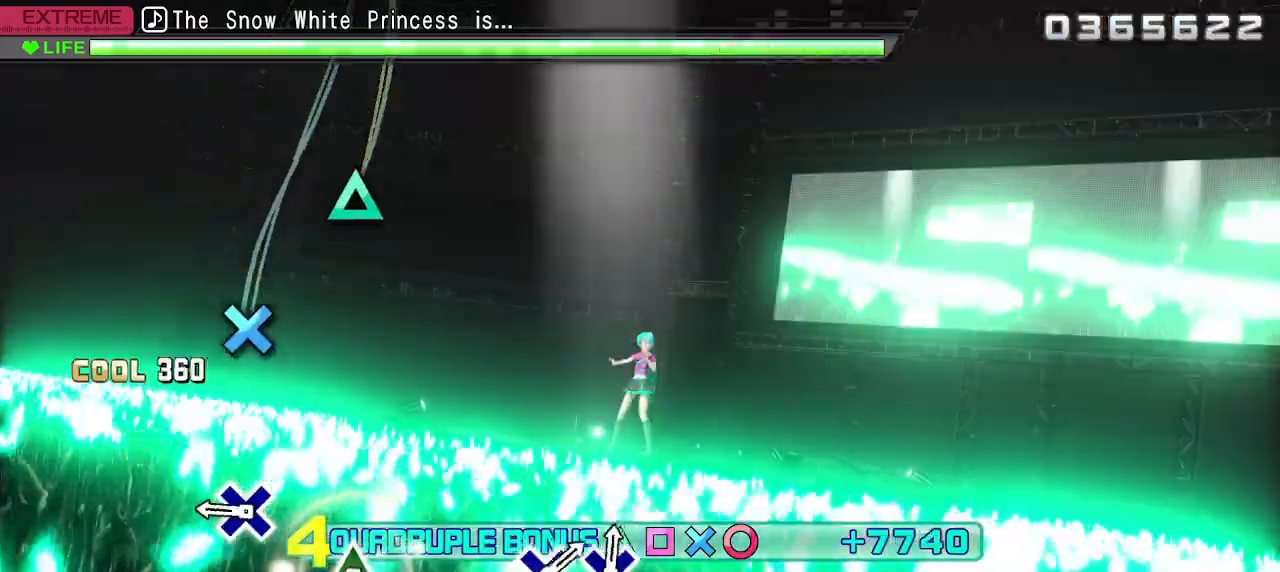
{"buttons": ["R2"], "left_stick": "center", "right_stick": "center", "events": [[100, "TRIANGLE", "up"], [300, "CROSS", "down"], [400, "CROSS", "up"]]}
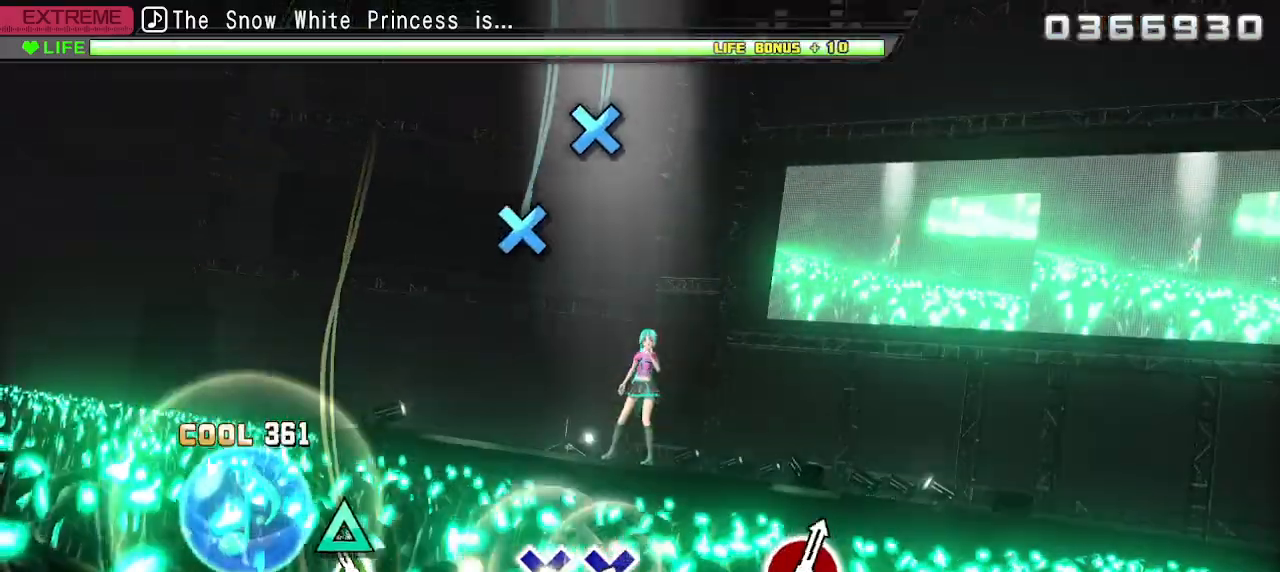
{"buttons": [], "left_stick": "center", "right_stick": "center", "events": [[83, "TRIANGLE", "down"], [217, "TRIANGLE", "up"], [233, "R2", "up"]]}
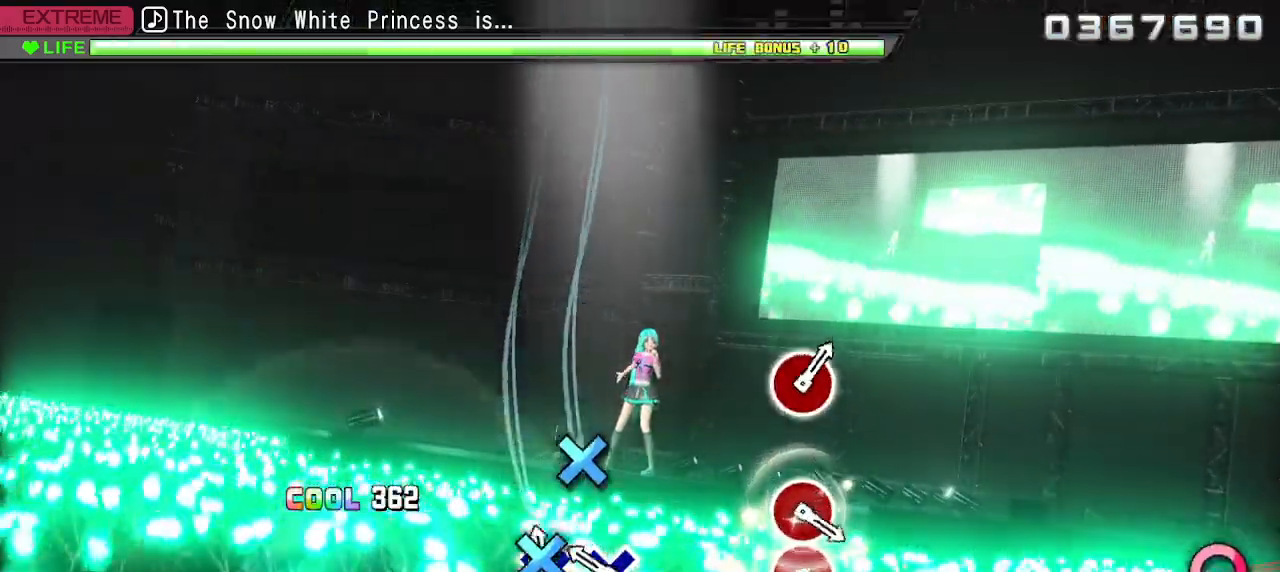
{"buttons": [], "left_stick": "center", "right_stick": "center", "events": [[33, "CROSS", "down"], [117, "CROSS", "up"], [200, "CROSS", "down"], [317, "CROSS", "up"]]}
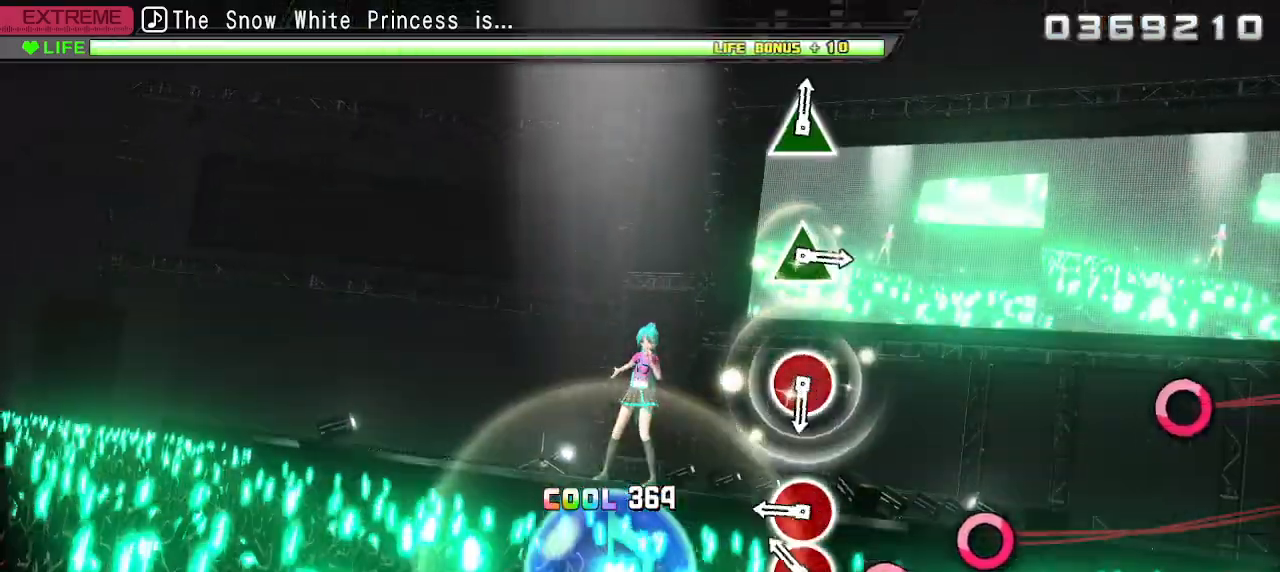
{"buttons": [], "left_stick": "center", "right_stick": "center", "events": [[100, "CIRCLE", "down"], [183, "CIRCLE", "up"], [283, "CIRCLE", "down"], [400, "CIRCLE", "up"]]}
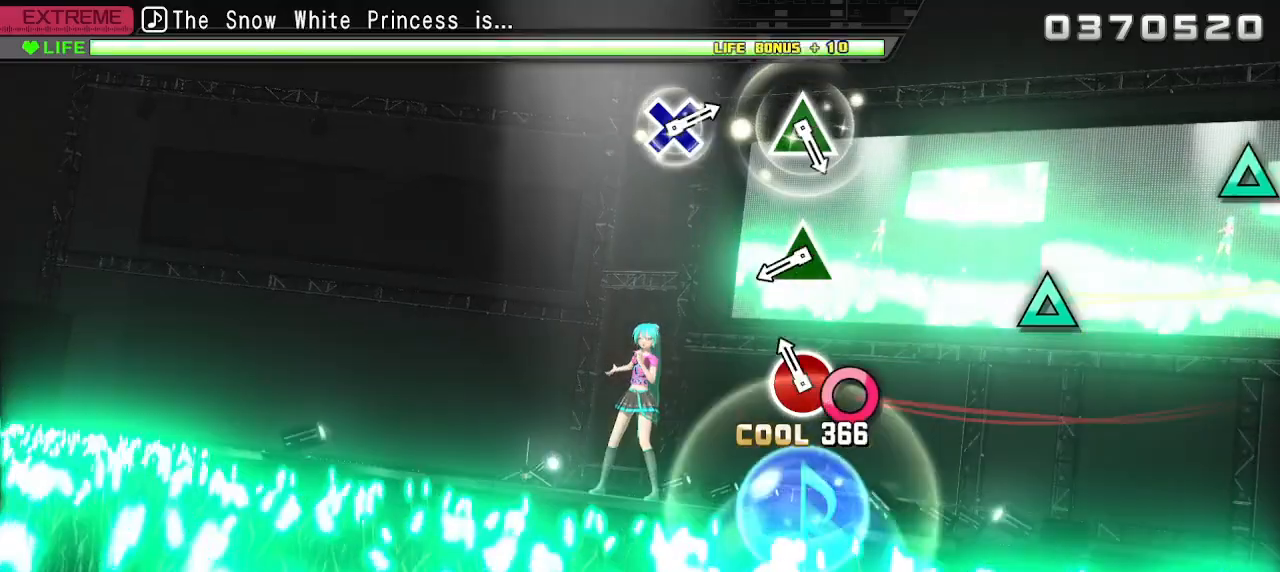
{"buttons": ["TRIANGLE"], "left_stick": "center", "right_stick": "center", "events": [[100, "CIRCLE", "down"], [217, "CIRCLE", "up"], [417, "TRIANGLE", "down"]]}
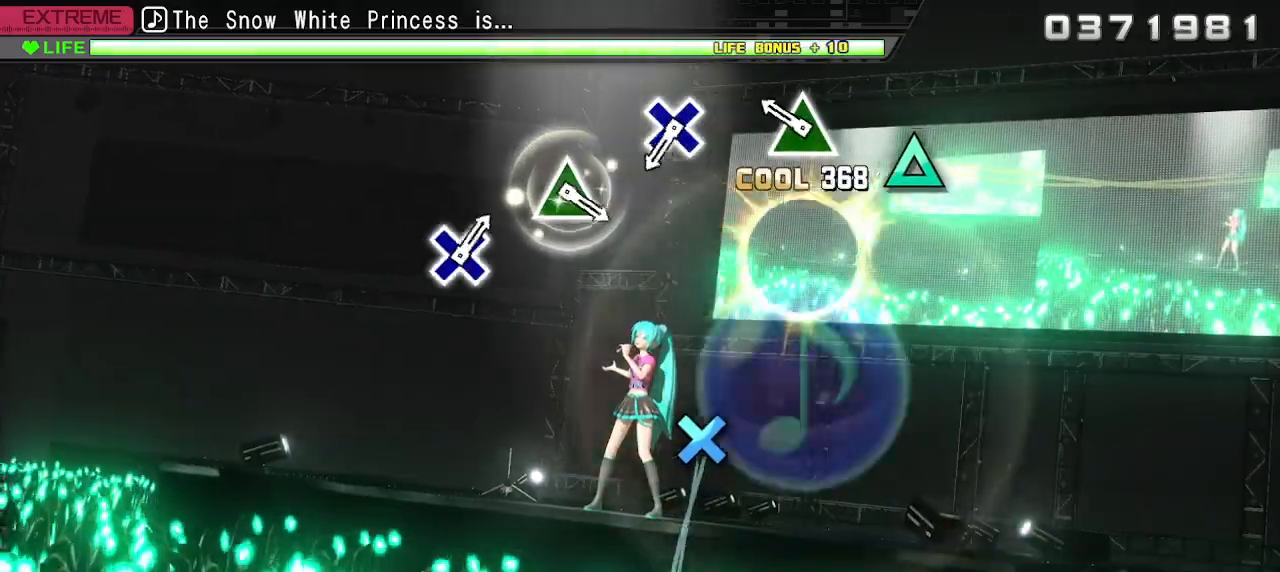
{"buttons": ["CROSS"], "left_stick": "center", "right_stick": "center", "events": [[33, "TRIANGLE", "up"], [200, "TRIANGLE", "down"], [317, "TRIANGLE", "up"], [483, "CROSS", "down"]]}
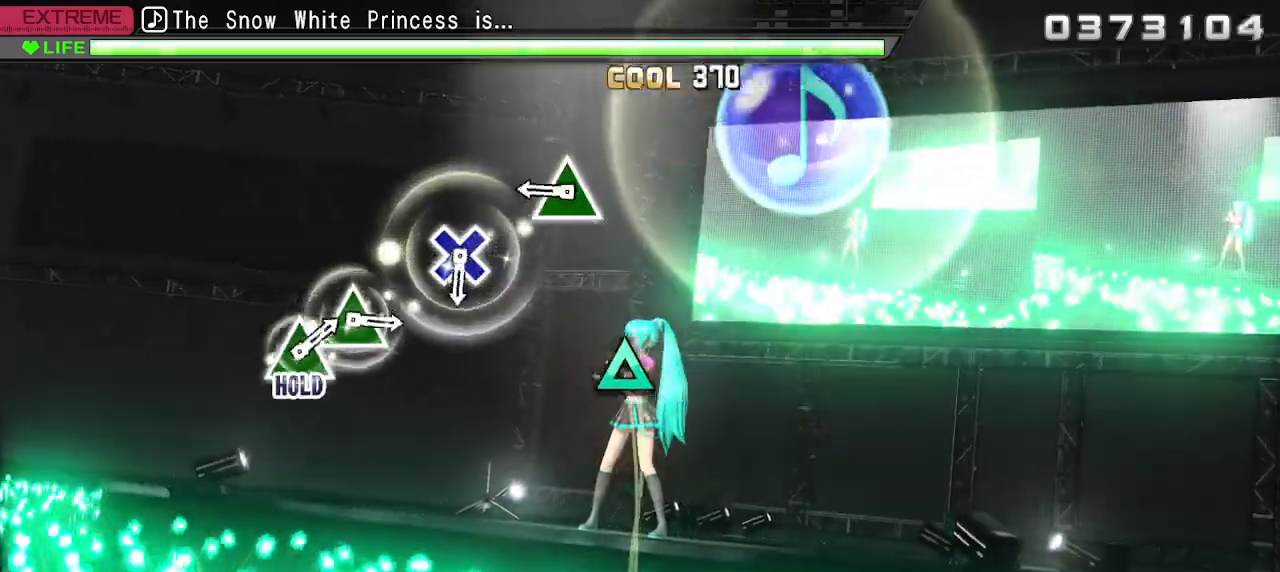
{"buttons": [], "left_stick": "center", "right_stick": "center", "events": [[100, "CROSS", "up"], [267, "TRIANGLE", "down"], [400, "TRIANGLE", "up"]]}
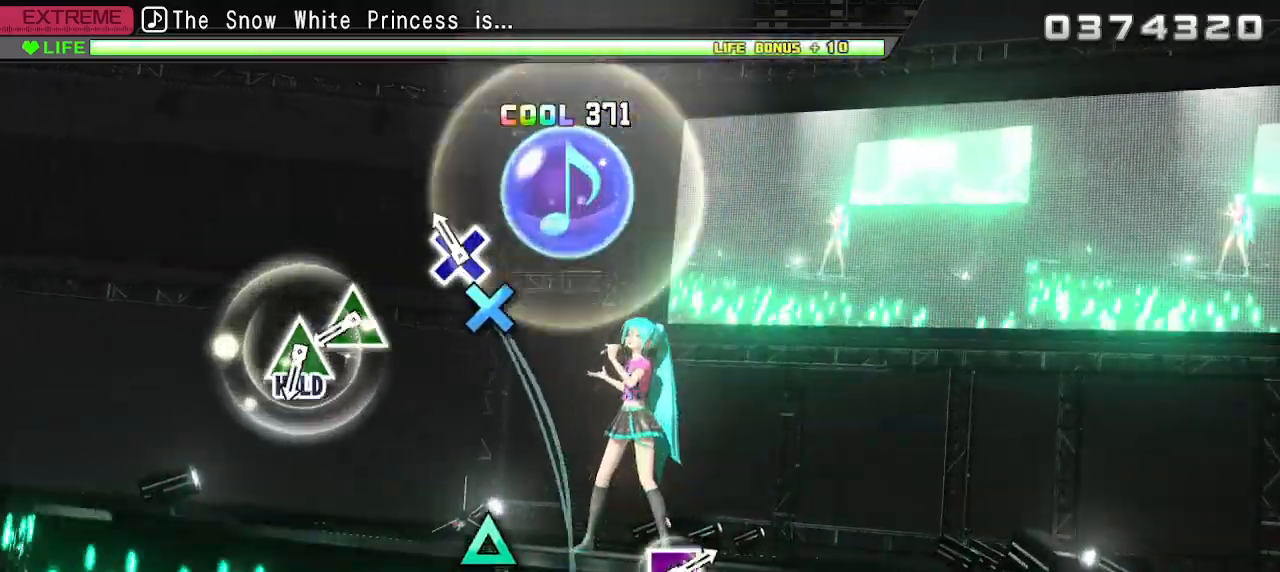
{"buttons": [], "left_stick": "center", "right_stick": "center", "events": [[83, "CROSS", "down"], [200, "CROSS", "up"], [383, "TRIANGLE", "down"], [483, "TRIANGLE", "up"]]}
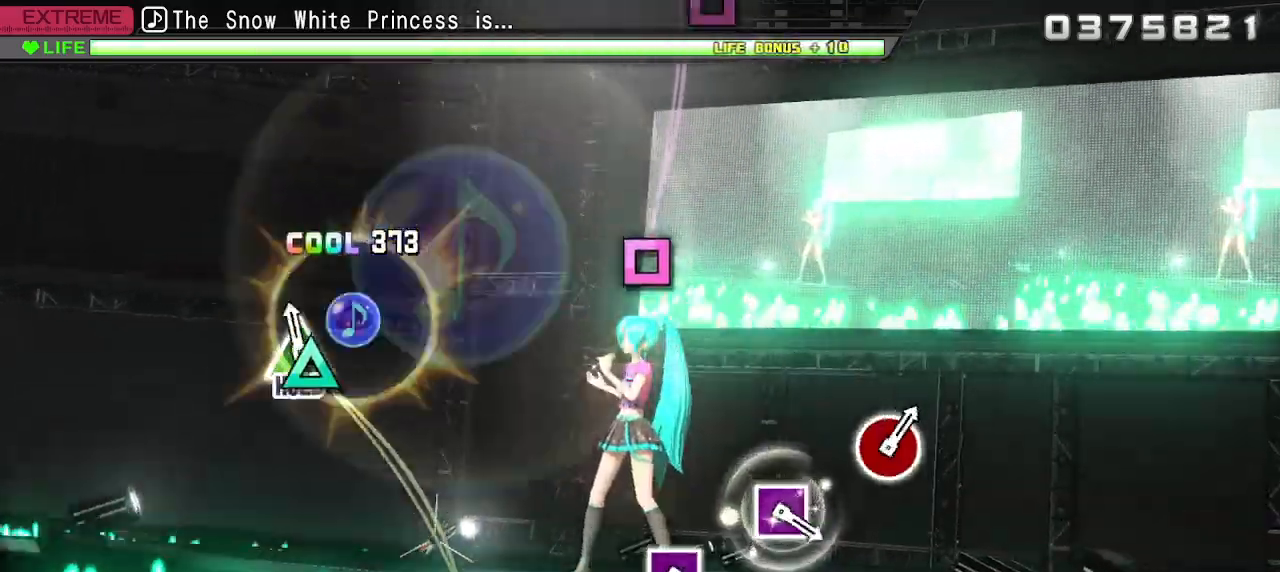
{"buttons": ["SQUARE", "L2"], "left_stick": "center", "right_stick": "center", "events": [[67, "TRIANGLE", "down"], [150, "L2", "down"], [233, "TRIANGLE", "up"], [467, "SQUARE", "down"]]}
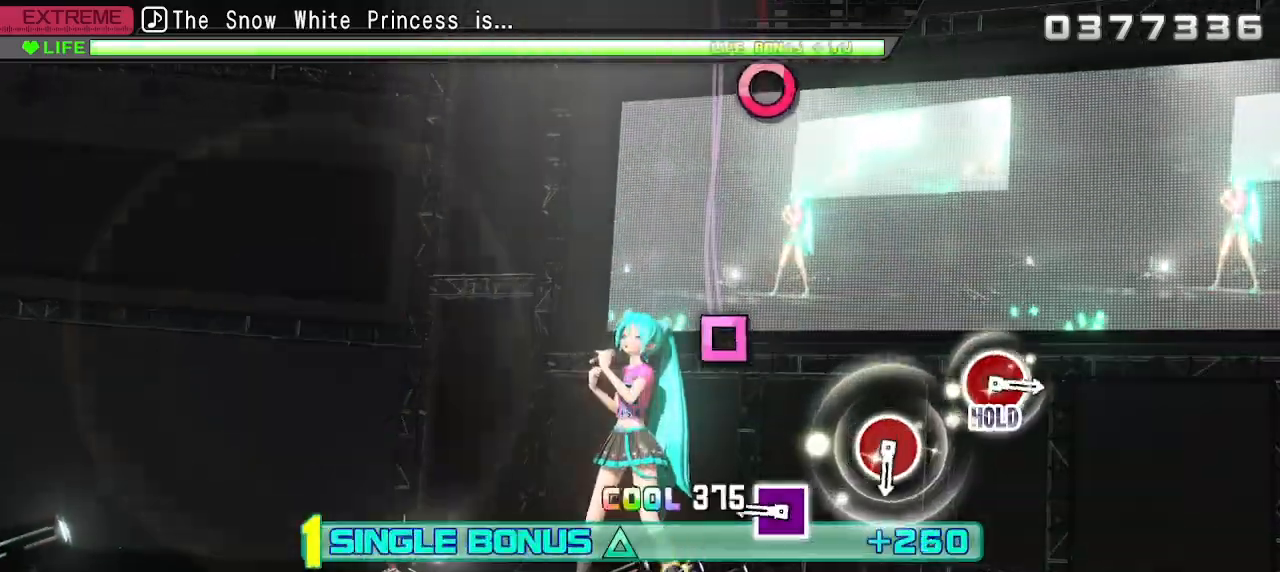
{"buttons": ["L2"], "left_stick": "center", "right_stick": "center", "events": [[83, "SQUARE", "up"], [283, "SQUARE", "down"], [383, "SQUARE", "up"]]}
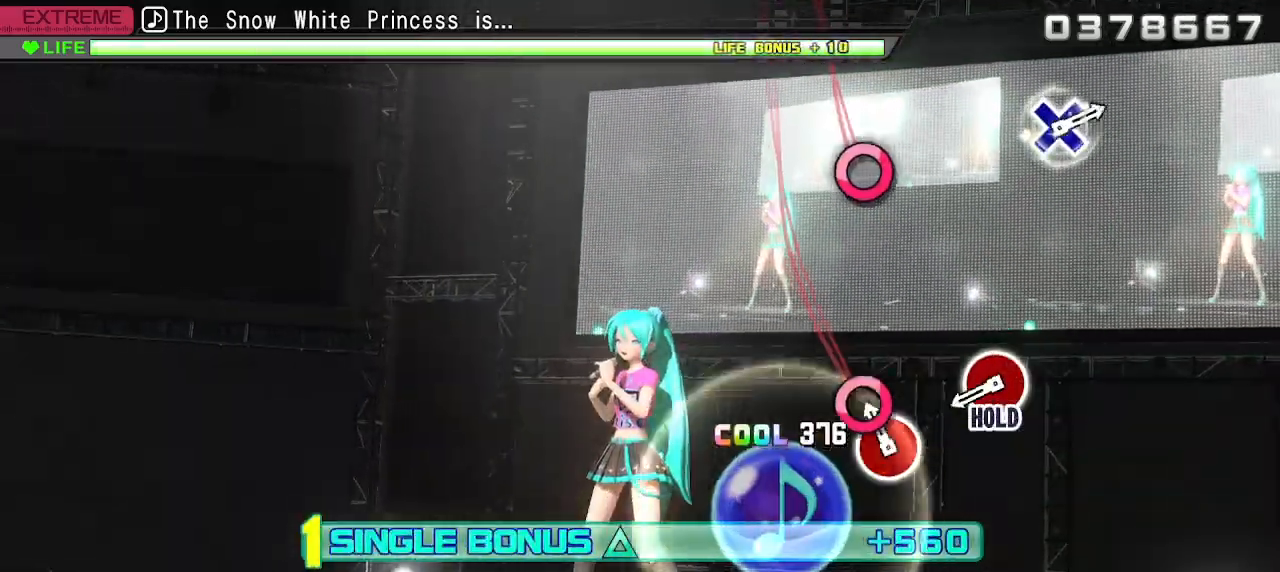
{"buttons": ["CIRCLE", "L2"], "left_stick": "center", "right_stick": "center", "events": [[83, "CIRCLE", "down"], [200, "CIRCLE", "up"], [383, "CIRCLE", "down"]]}
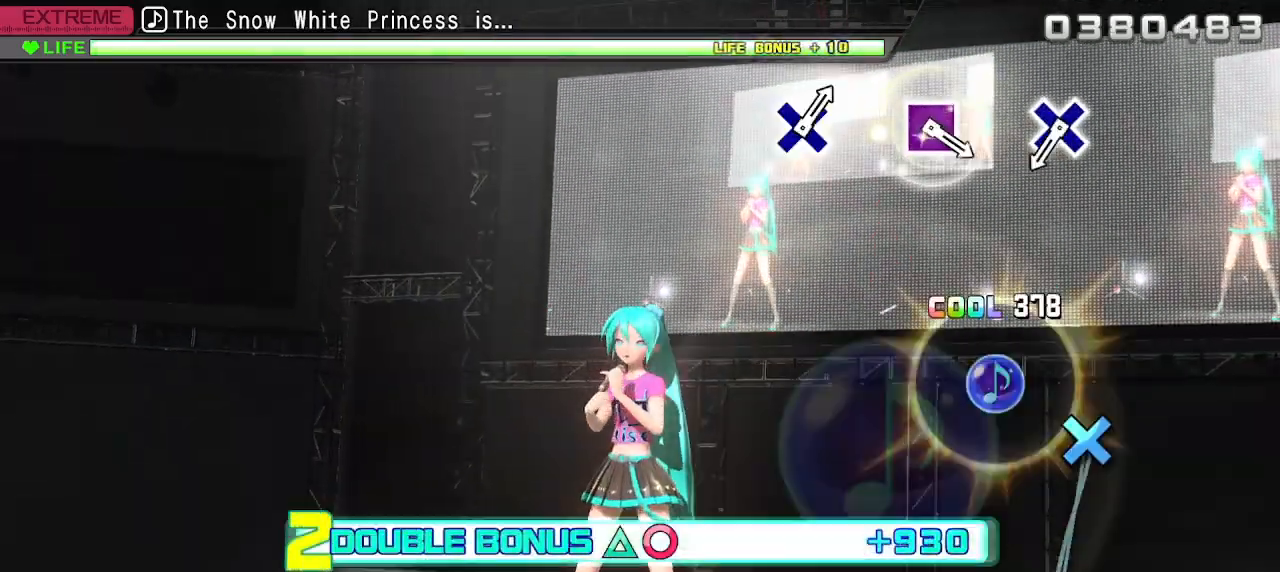
{"buttons": ["CROSS", "R2"], "left_stick": "center", "right_stick": "center", "events": [[33, "R2", "down"], [133, "CIRCLE", "up"], [183, "L2", "up"], [467, "CROSS", "down"]]}
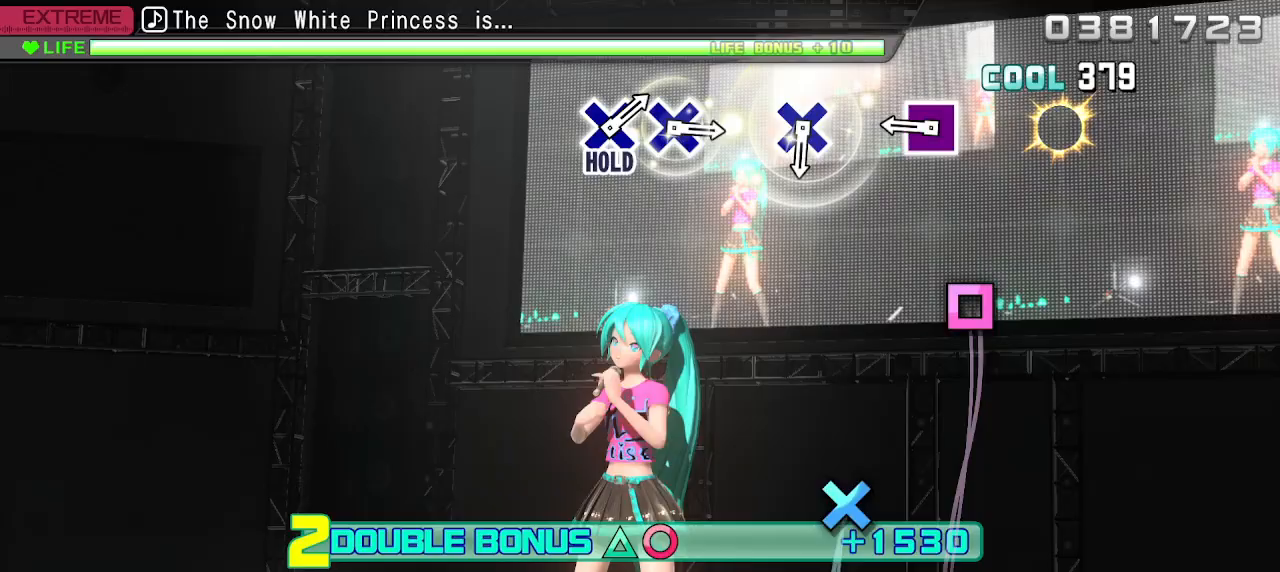
{"buttons": ["R2"], "left_stick": "center", "right_stick": "center", "events": [[83, "CROSS", "up"], [267, "SQUARE", "down"], [367, "SQUARE", "up"]]}
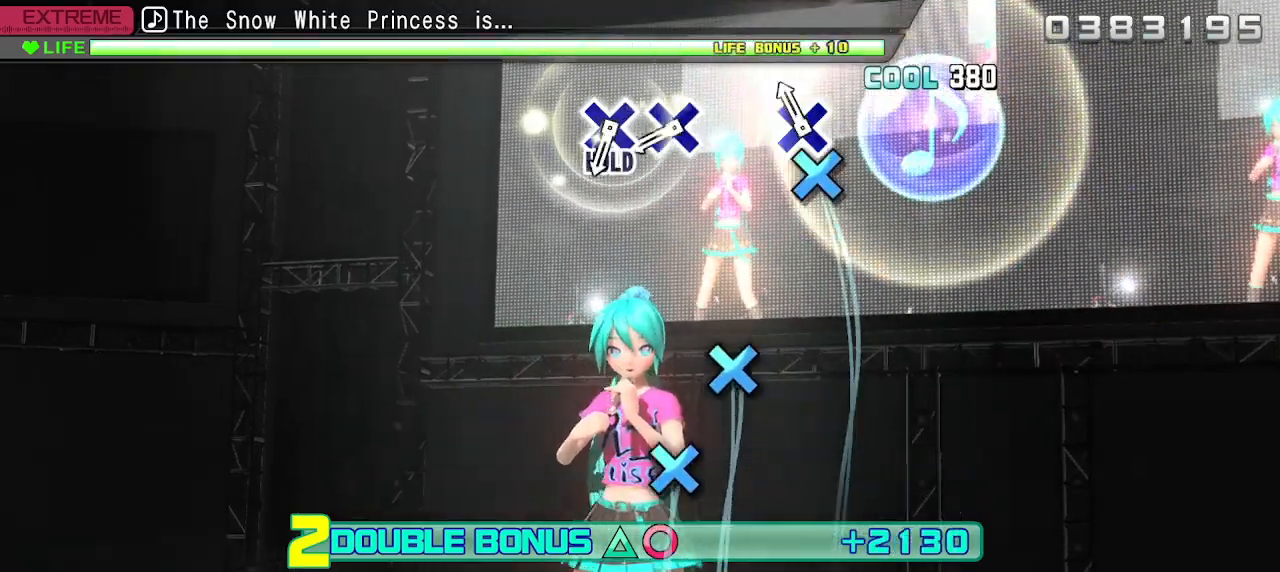
{"buttons": ["R2"], "left_stick": "center", "right_stick": "center", "events": [[67, "CROSS", "down"], [183, "CROSS", "up"], [383, "CROSS", "down"], [467, "CROSS", "up"]]}
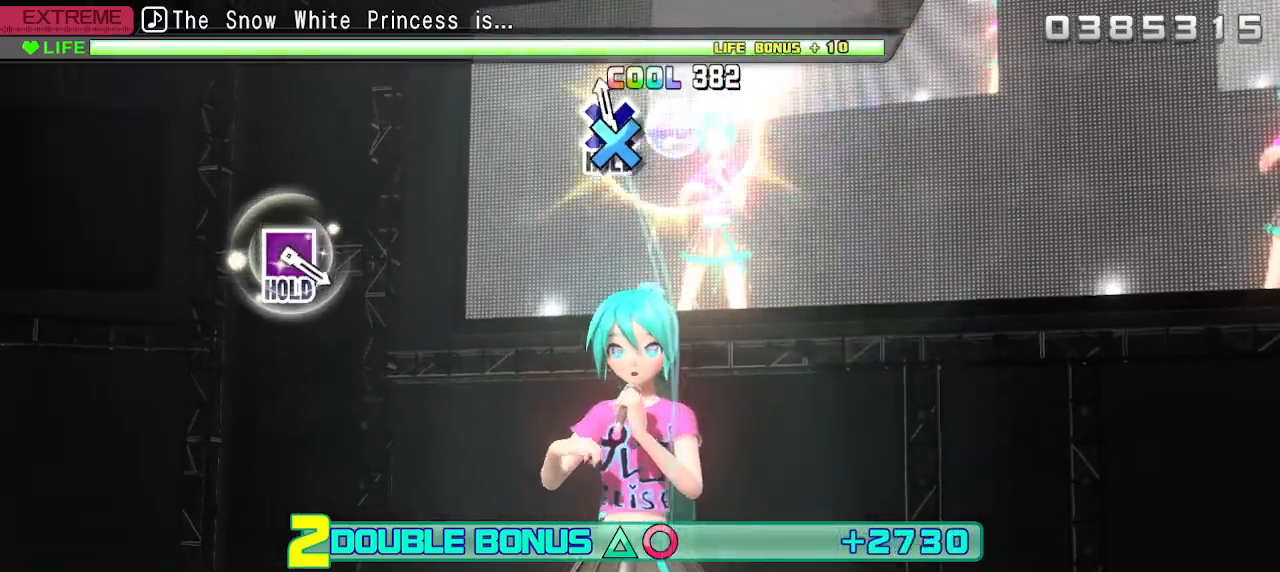
{"buttons": ["L2"], "left_stick": "center", "right_stick": "center", "events": [[33, "CROSS", "down"], [133, "L2", "down"], [200, "CROSS", "up"], [250, "R2", "up"]]}
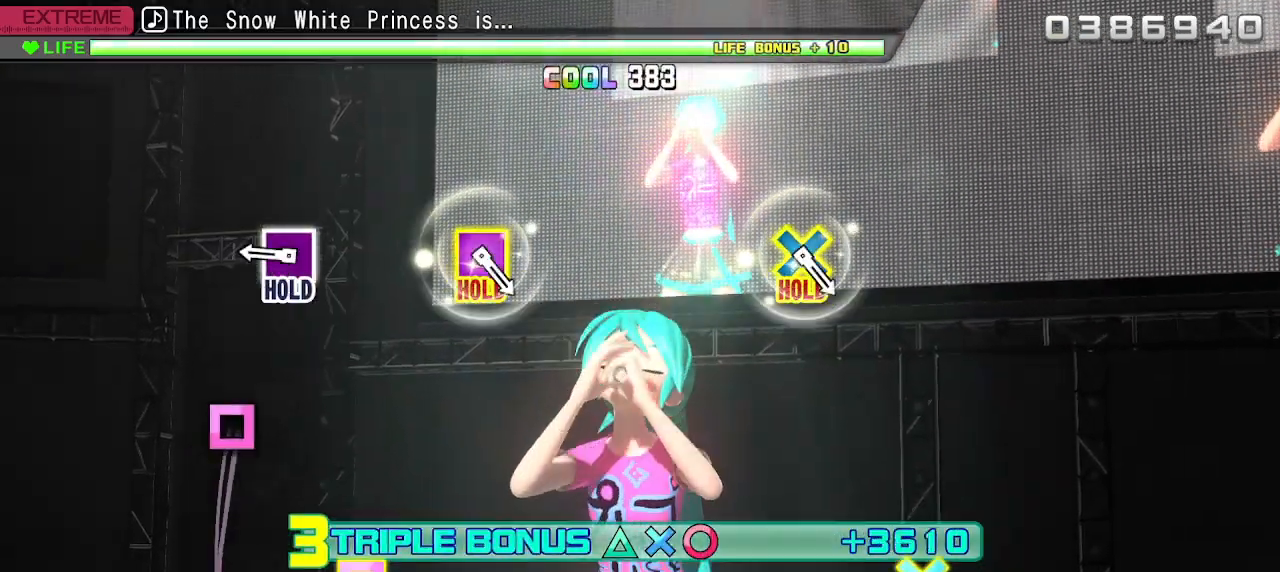
{"buttons": ["R2"], "left_stick": "center", "right_stick": "center", "events": [[283, "SQUARE", "down"], [367, "R2", "down"], [450, "SQUARE", "up"], [500, "L2", "up"]]}
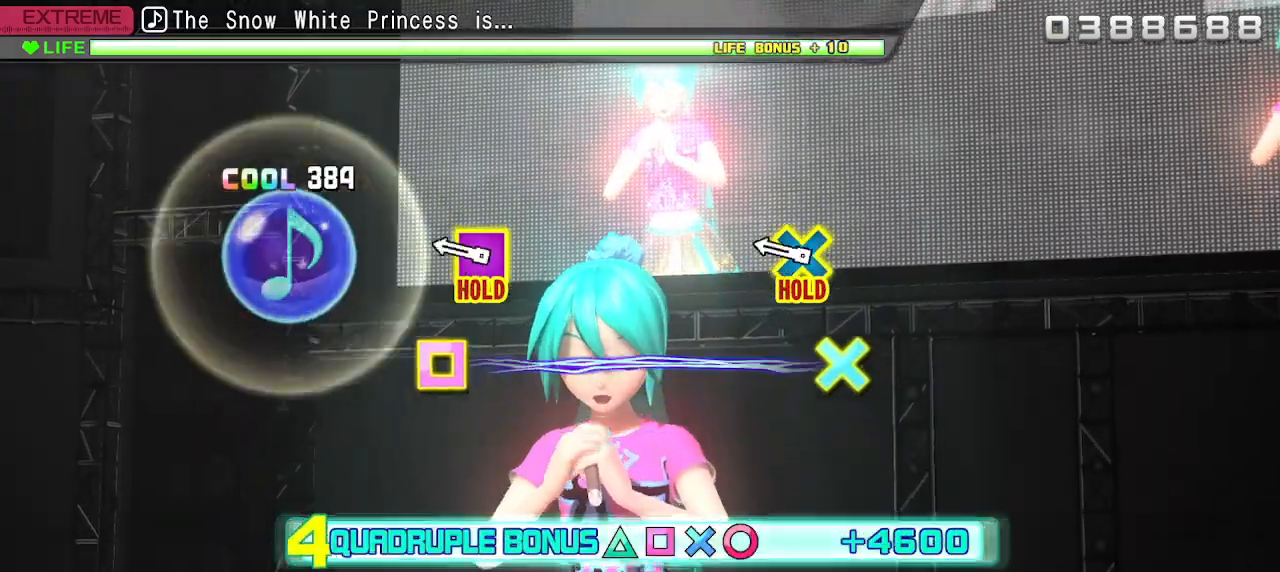
{"buttons": ["CROSS", "SQUARE", "L2", "R2"], "left_stick": "center", "right_stick": "center", "events": [[183, "CROSS", "down"], [200, "SQUARE", "down"], [483, "L2", "down"]]}
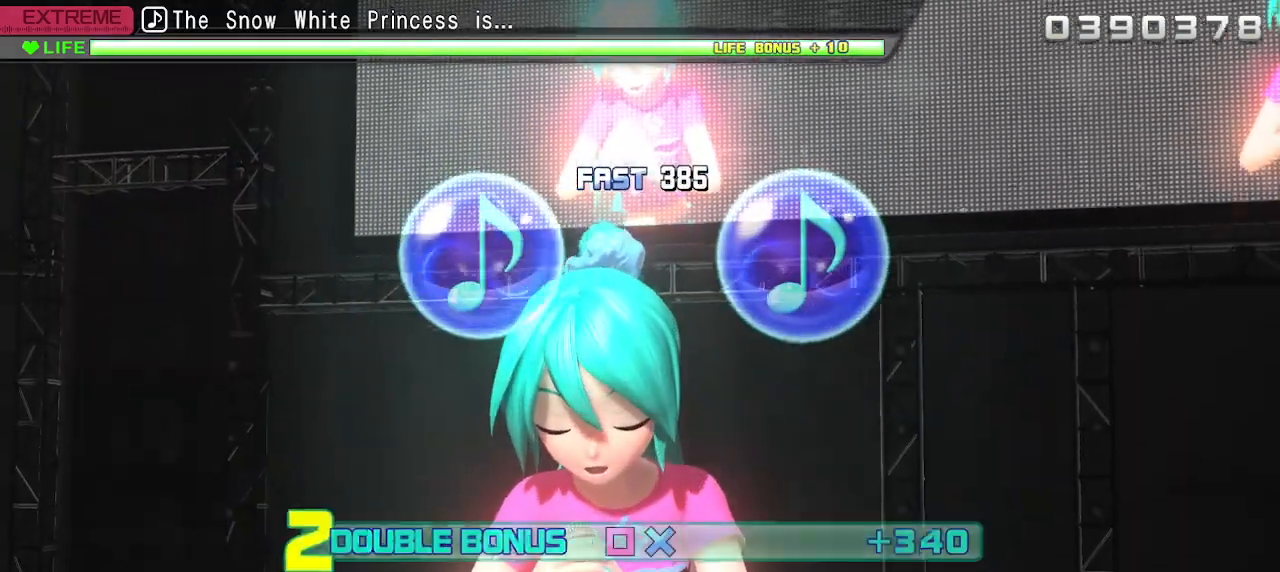
{"buttons": ["L2"], "left_stick": "center", "right_stick": "center", "events": [[117, "SQUARE", "up"], [133, "CROSS", "up"], [133, "R2", "up"]]}
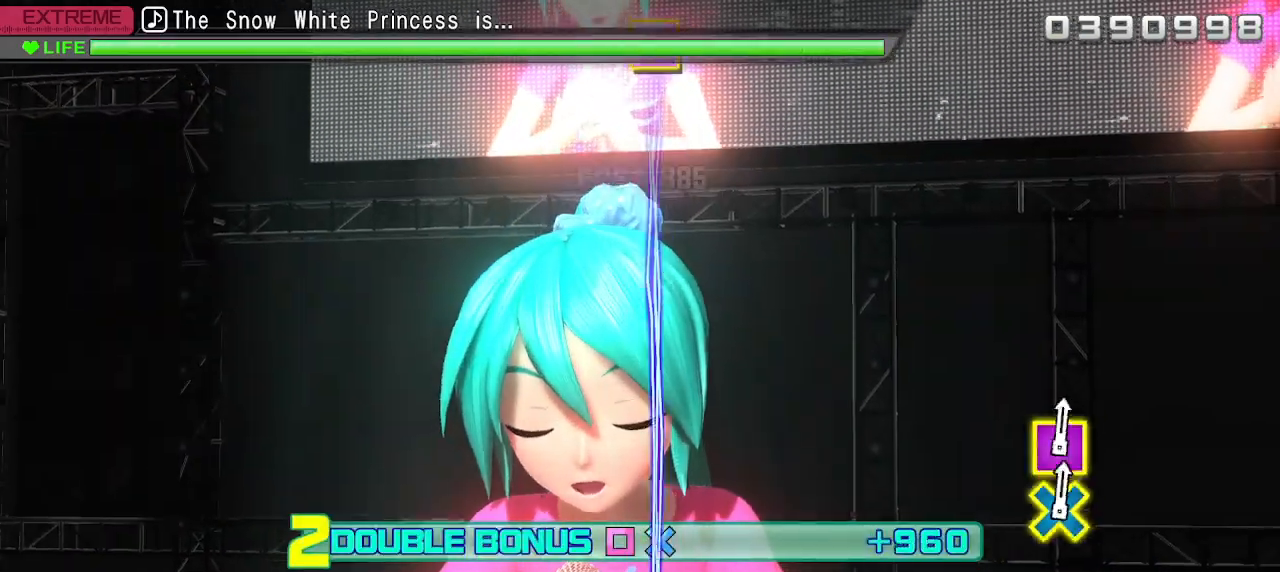
{"buttons": ["L2"], "left_stick": "center", "right_stick": "center", "events": []}
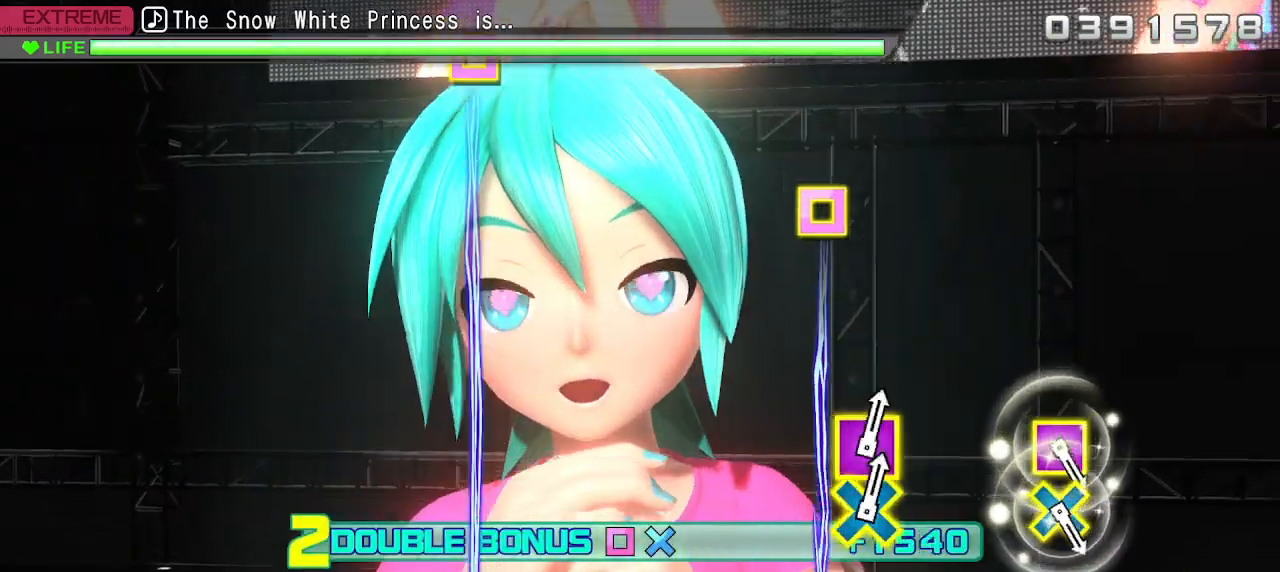
{"buttons": ["L2"], "left_stick": "center", "right_stick": "center", "events": []}